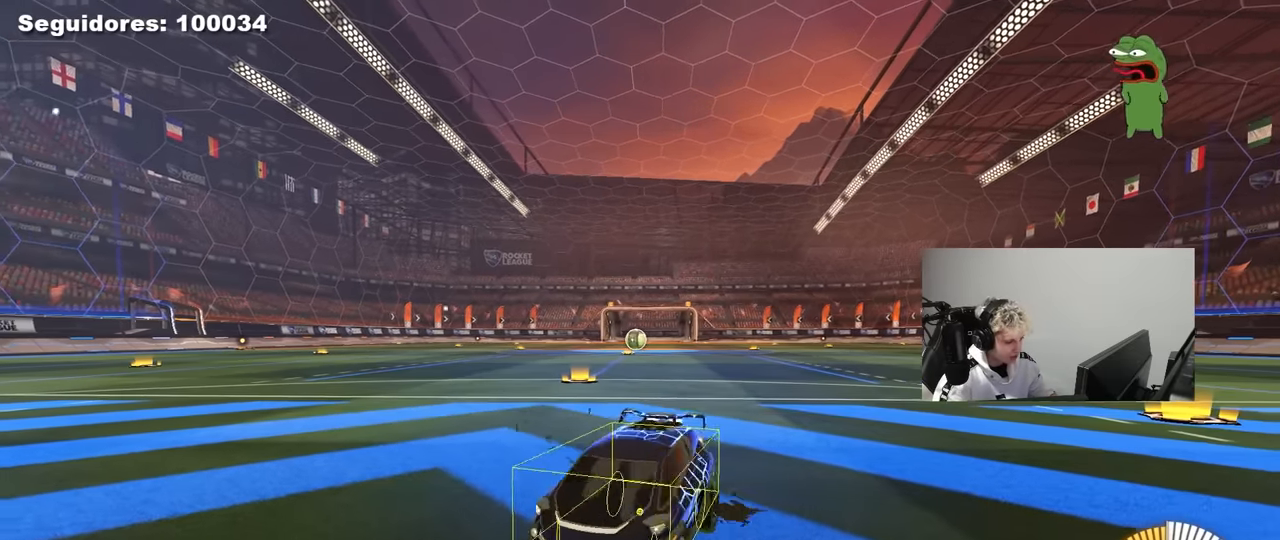
Gameplay with keyboard and mouse; each line is a JSON object with the keys and mouse buttons held at the frame after it. "events" lists presses ("down") and releases ("up") of "1", "2", "3", "4", "5", "a", "alt", "c", "caps_lock", "ctrl", "d", "e", "f", "g", "q", "r", "s", "shift", "space", "t", "tab", "v", "w", "x", "z", "mouse_left", "mouse_wheel" and "mouse_right" between this image and that frame as [ms after this image, input, new state], when the widget could be followed in between. "mouse_left", "mouse_wheel", "mouse_right" = the "left", "wheel", "right" buttons of the "mouse" list. No other keys are recorded. "wheel" means that the mouse wheel is clicked or scrolled. "mouse_move" is the direction in which the mouse moves at that frame (one of eight, or "still"), when it could be read.
{"keys": [], "mouse": [], "mouse_move": "still", "events": [[433, "a", "up"], [433, "s", "up"]]}
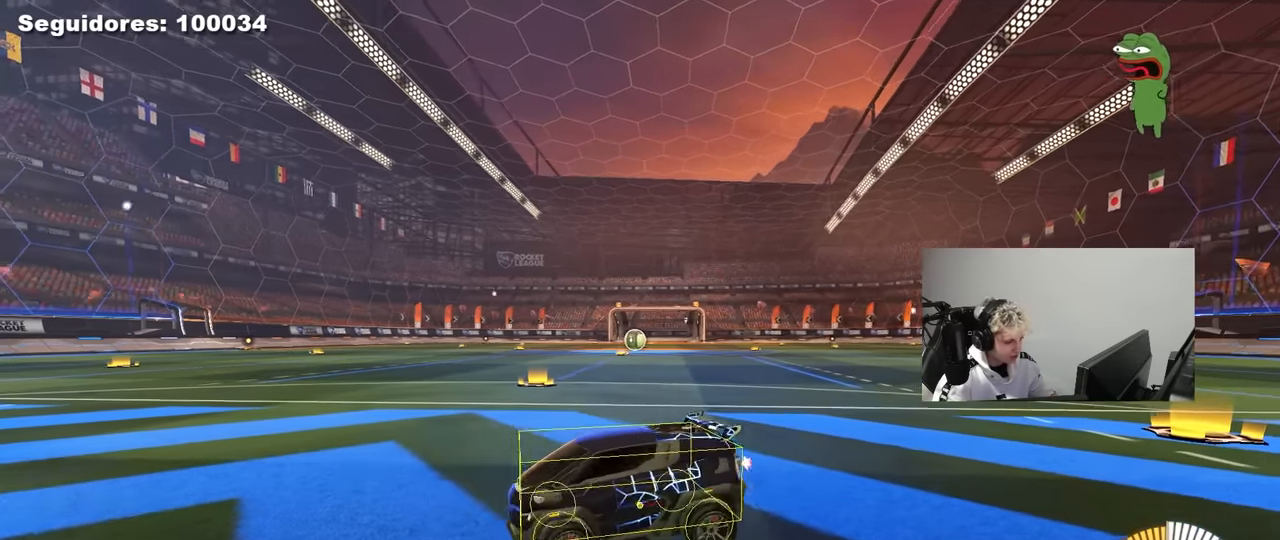
{"keys": ["d", "w"], "mouse": ["right"], "mouse_move": "down-left", "events": [[33, "d", "down"], [33, "w", "down"], [400, "mouse_right", "down"]]}
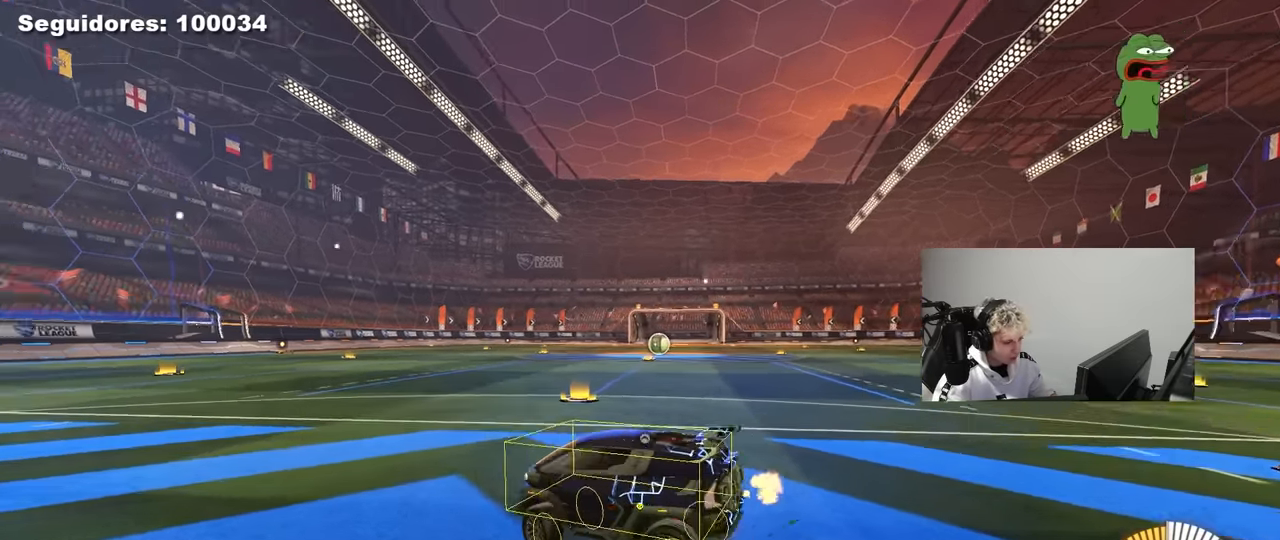
{"keys": [], "mouse": [], "mouse_move": "still", "events": [[50, "mouse_right", "up"], [50, "space", "down"], [50, "w", "up"], [183, "d", "up"], [183, "space", "up"], [233, "a", "down"], [333, "a", "up"]]}
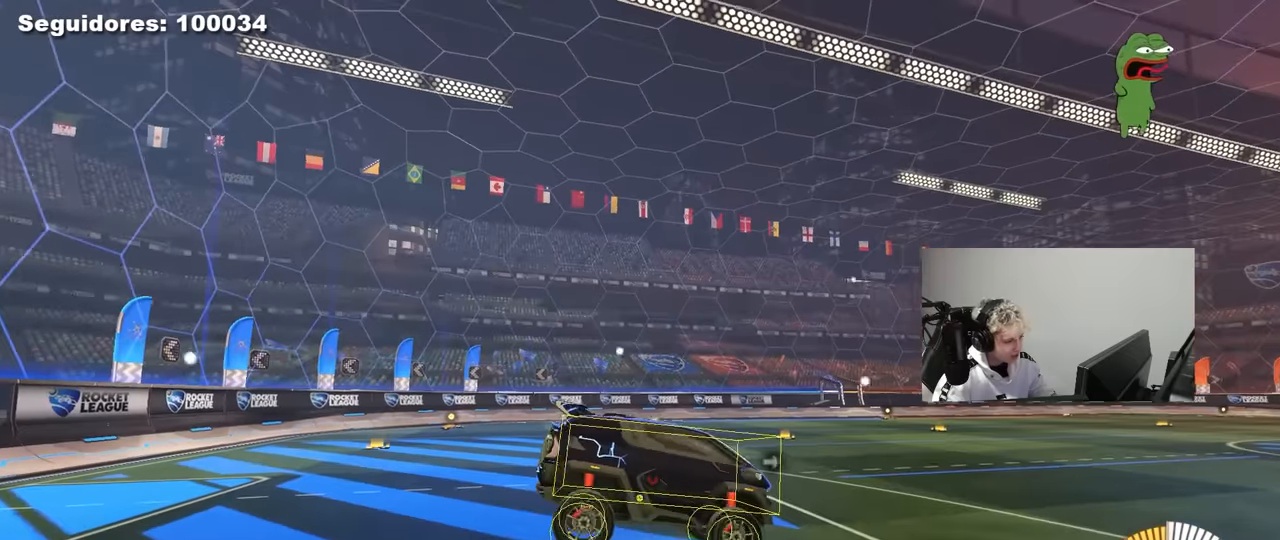
{"keys": [], "mouse": [], "mouse_move": "still", "events": [[250, "d", "down"], [250, "s", "down"], [383, "d", "up"], [433, "s", "up"]]}
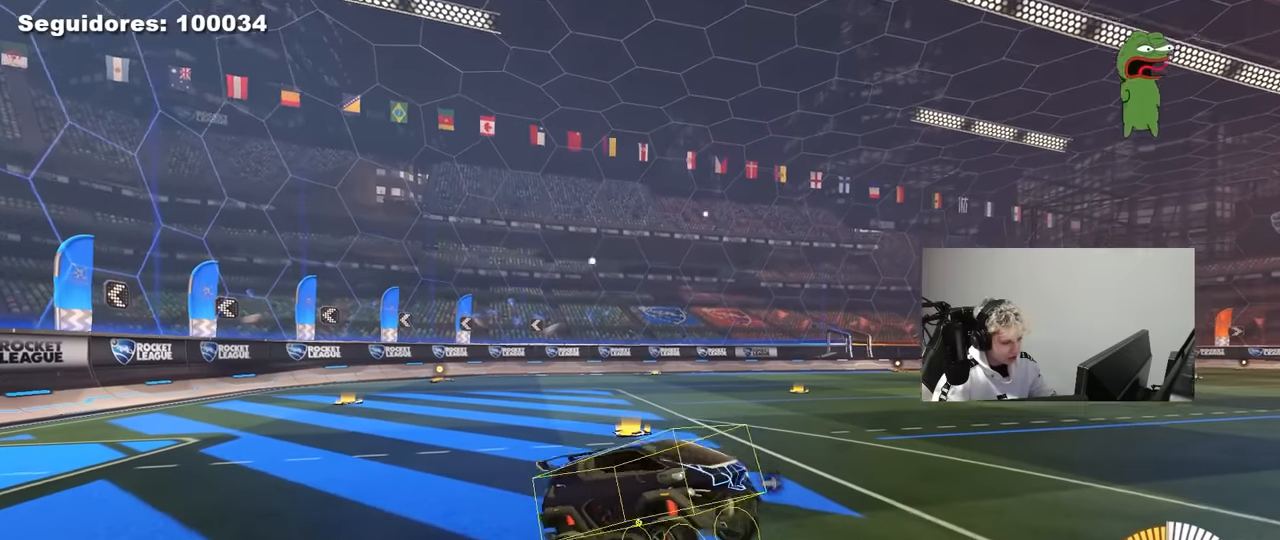
{"keys": ["s"], "mouse": [], "mouse_move": "still", "events": [[66, "w", "down"], [166, "mouse_right", "down"], [266, "d", "down"], [266, "space", "down"], [316, "mouse_right", "up"], [316, "w", "up"], [400, "d", "up"], [400, "s", "down"], [400, "space", "up"]]}
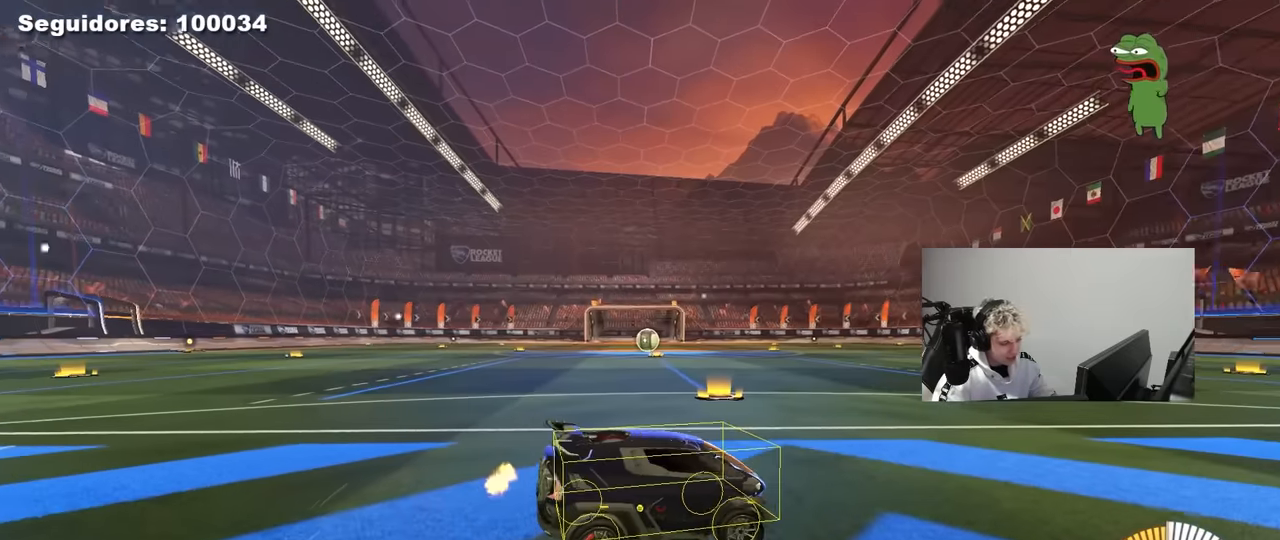
{"keys": [], "mouse": [], "mouse_move": "still", "events": [[50, "s", "up"], [283, "s", "down"], [316, "a", "down"], [466, "a", "up"], [466, "s", "up"]]}
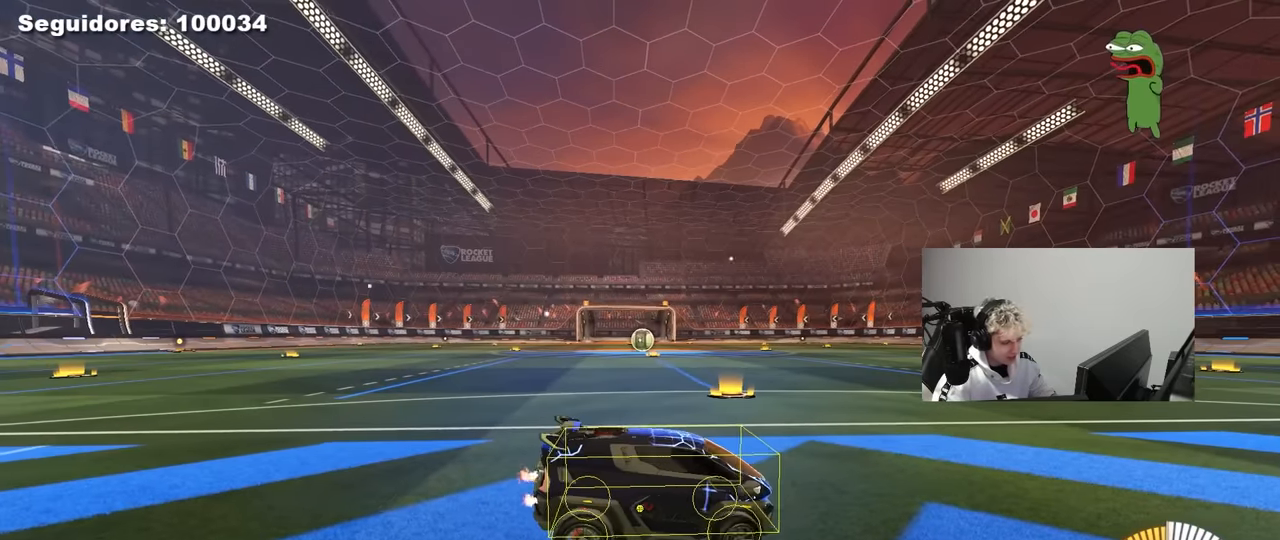
{"keys": ["a", "s"], "mouse": [], "mouse_move": "still", "events": [[100, "w", "down"], [150, "d", "down"], [300, "d", "up"], [300, "w", "up"], [433, "s", "down"], [483, "a", "down"]]}
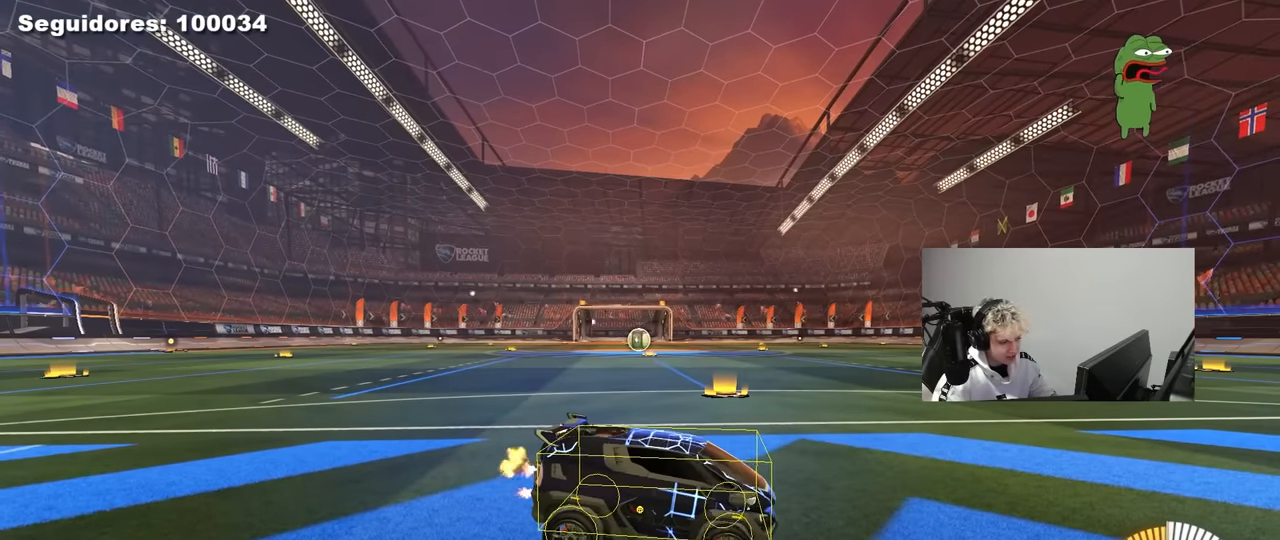
{"keys": ["w"], "mouse": [], "mouse_move": "still", "events": [[66, "d", "down"], [116, "a", "up"], [116, "s", "up"], [216, "s", "down"], [266, "s", "up"], [400, "d", "up"], [450, "w", "down"]]}
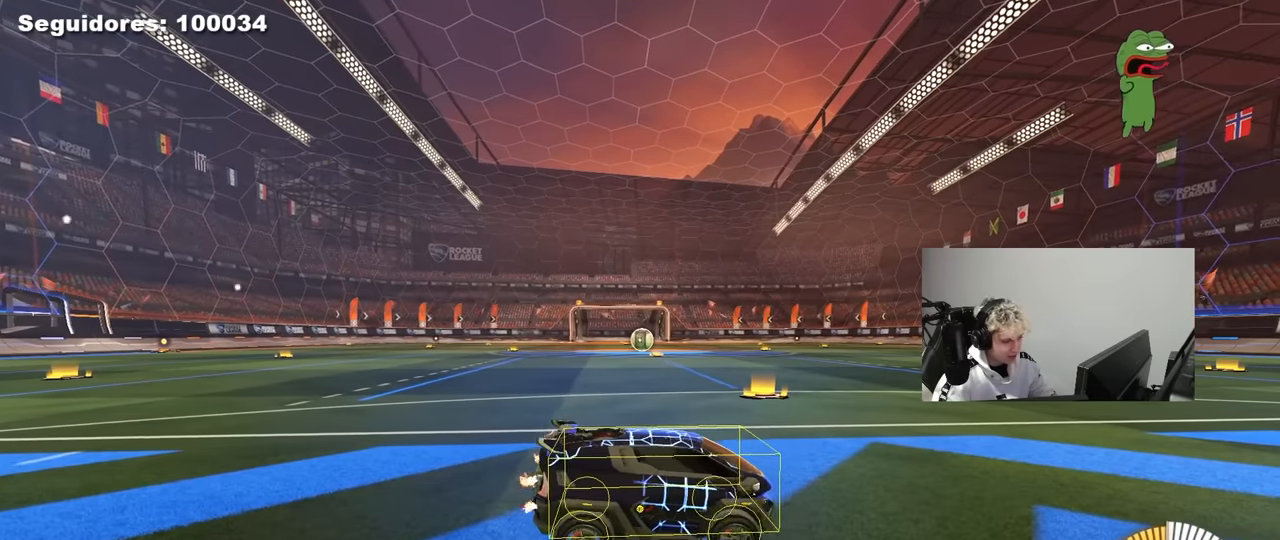
{"keys": ["s"], "mouse": [], "mouse_move": "still", "events": [[50, "a", "down"], [133, "w", "up"], [183, "a", "up"], [416, "s", "down"]]}
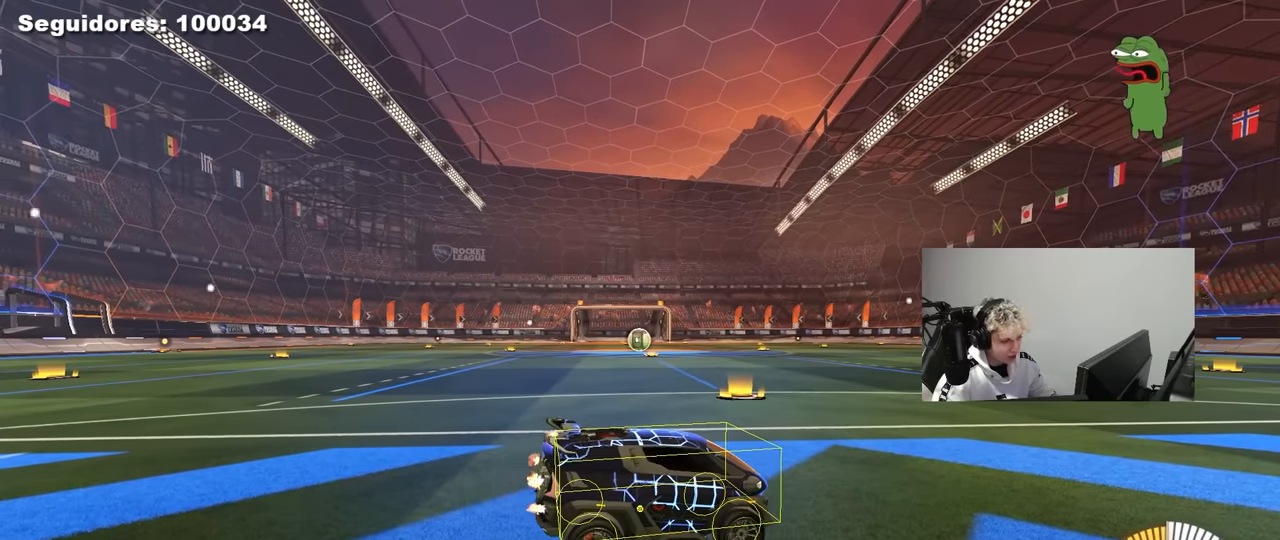
{"keys": [], "mouse": [], "mouse_move": "still", "events": [[16, "s", "up"], [283, "w", "down"], [383, "w", "up"]]}
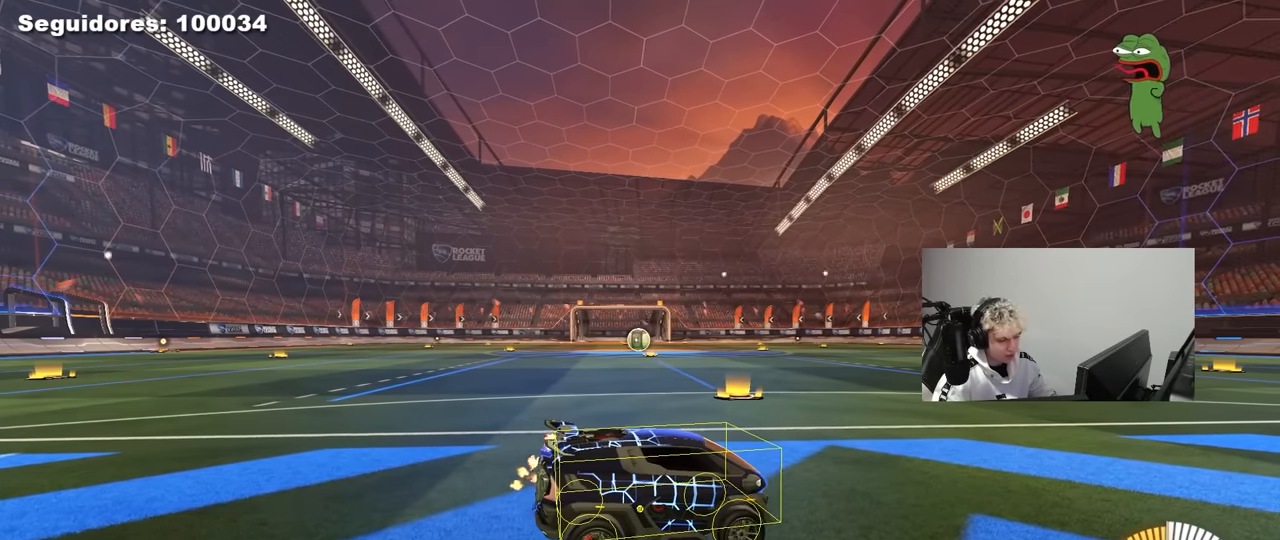
{"keys": [], "mouse": [], "mouse_move": "still", "events": [[166, "s", "down"], [216, "a", "down"], [316, "s", "up"], [350, "a", "up"]]}
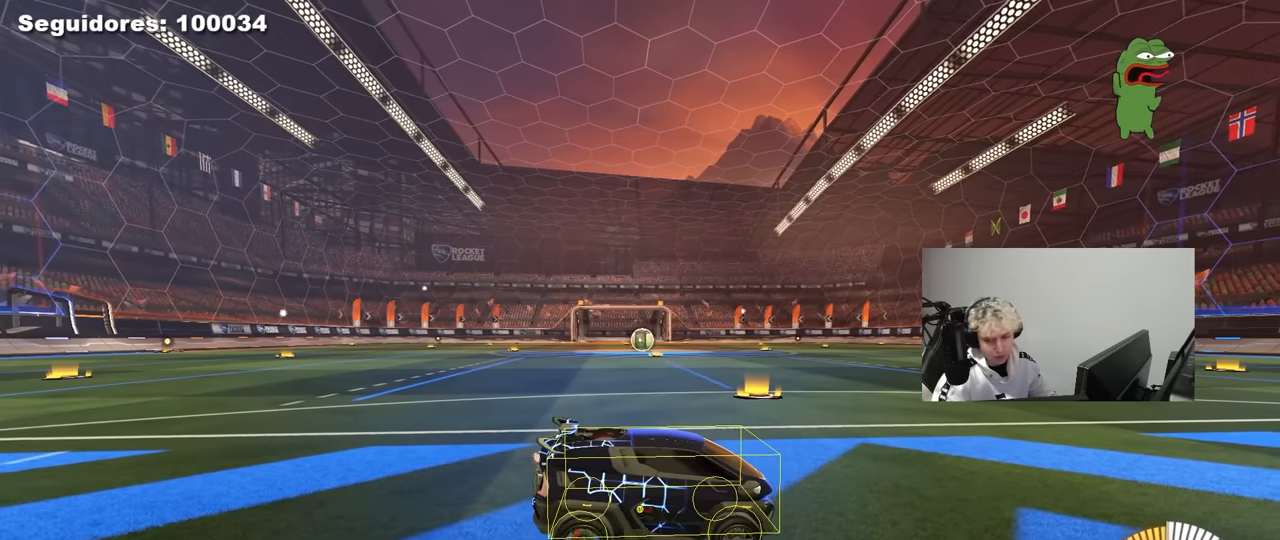
{"keys": [], "mouse": [], "mouse_move": "still", "events": []}
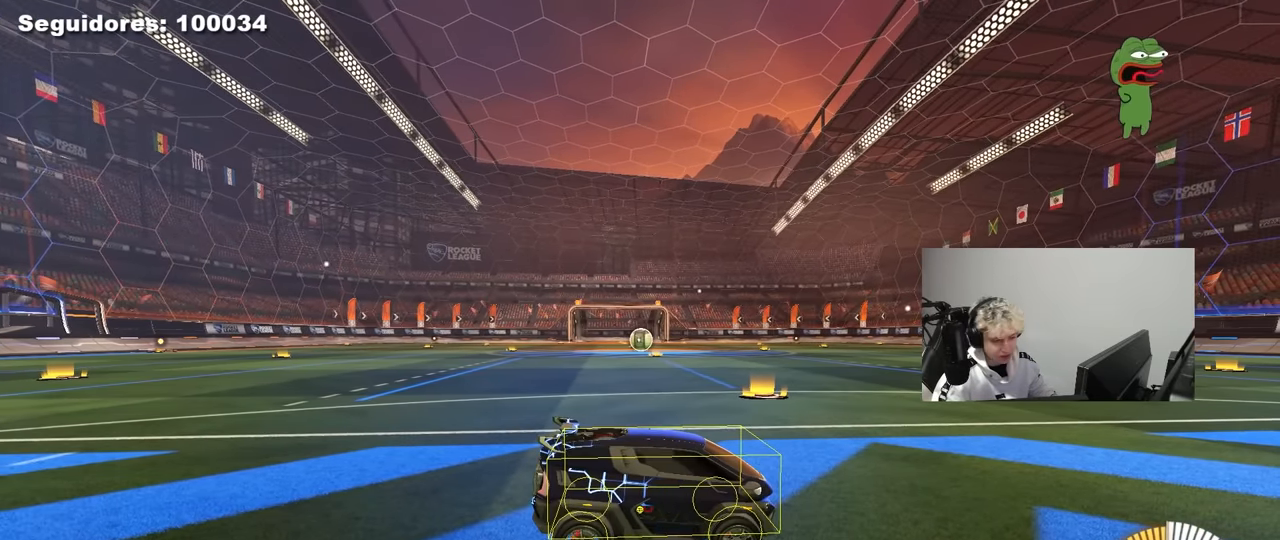
{"keys": [], "mouse": [], "mouse_move": "still", "events": []}
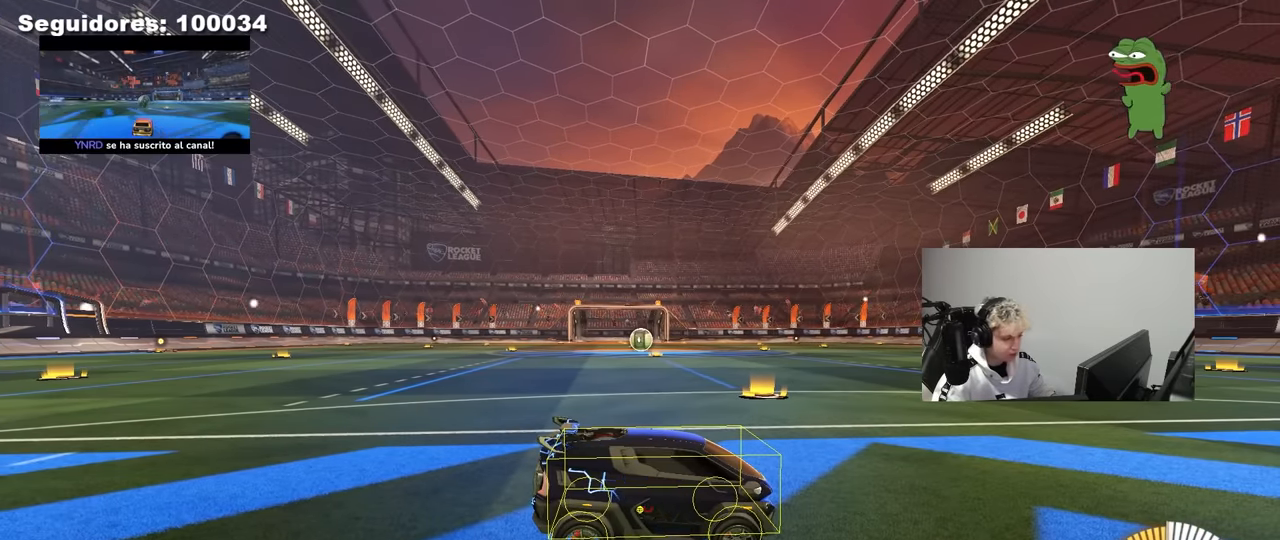
{"keys": ["z"], "mouse": [], "mouse_move": "still", "events": [[116, "z", "down"]]}
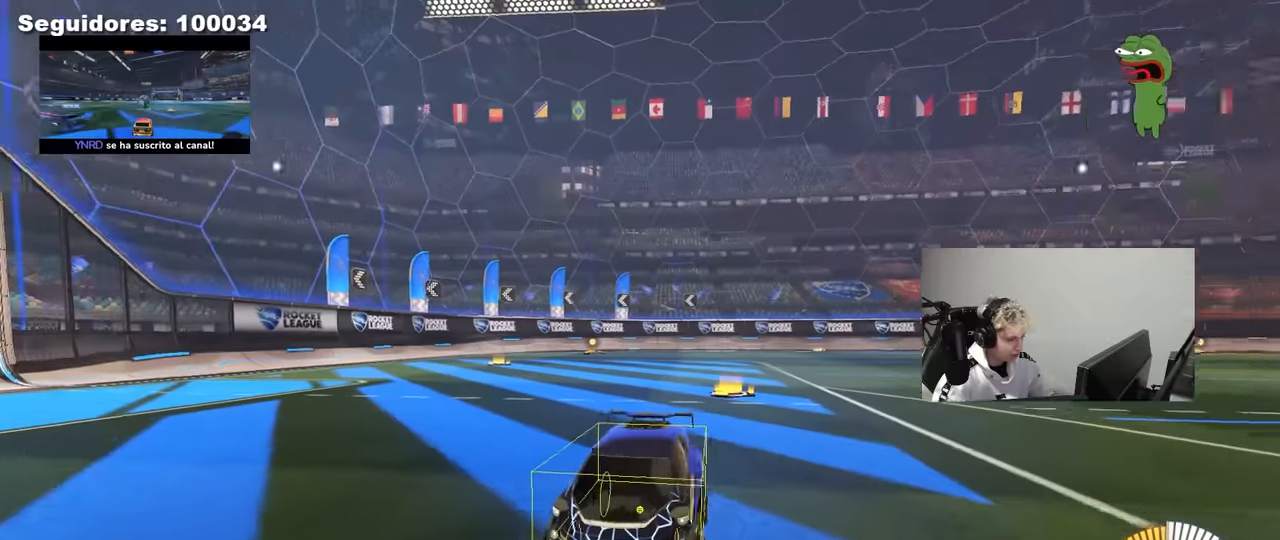
{"keys": ["x"], "mouse": [], "mouse_move": "still", "events": [[316, "x", "down"], [316, "z", "up"]]}
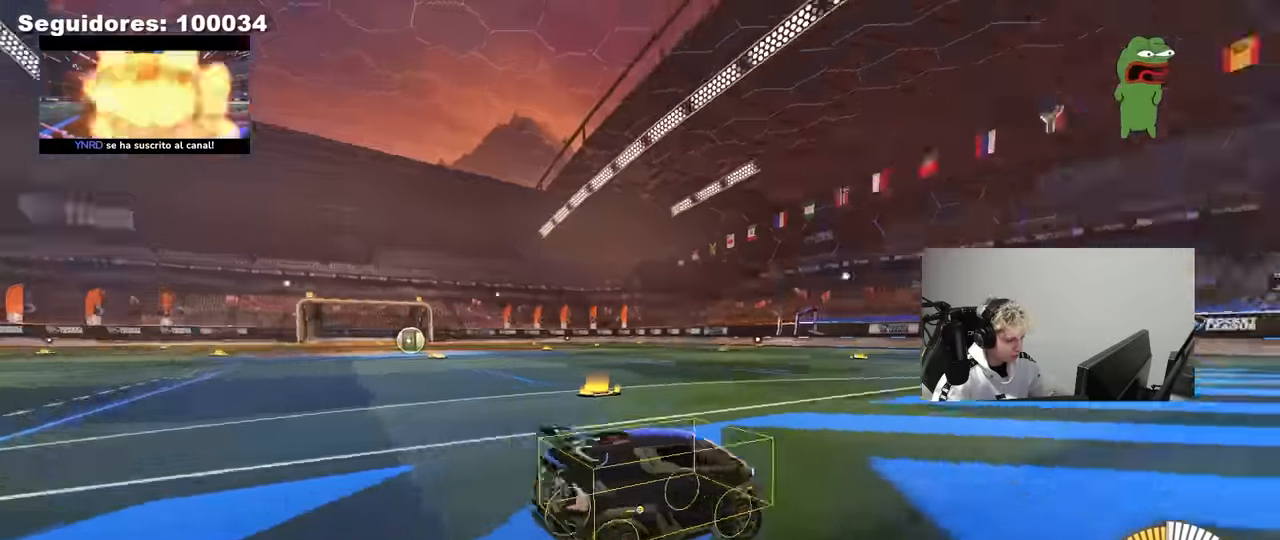
{"keys": ["x"], "mouse": [], "mouse_move": "still", "events": []}
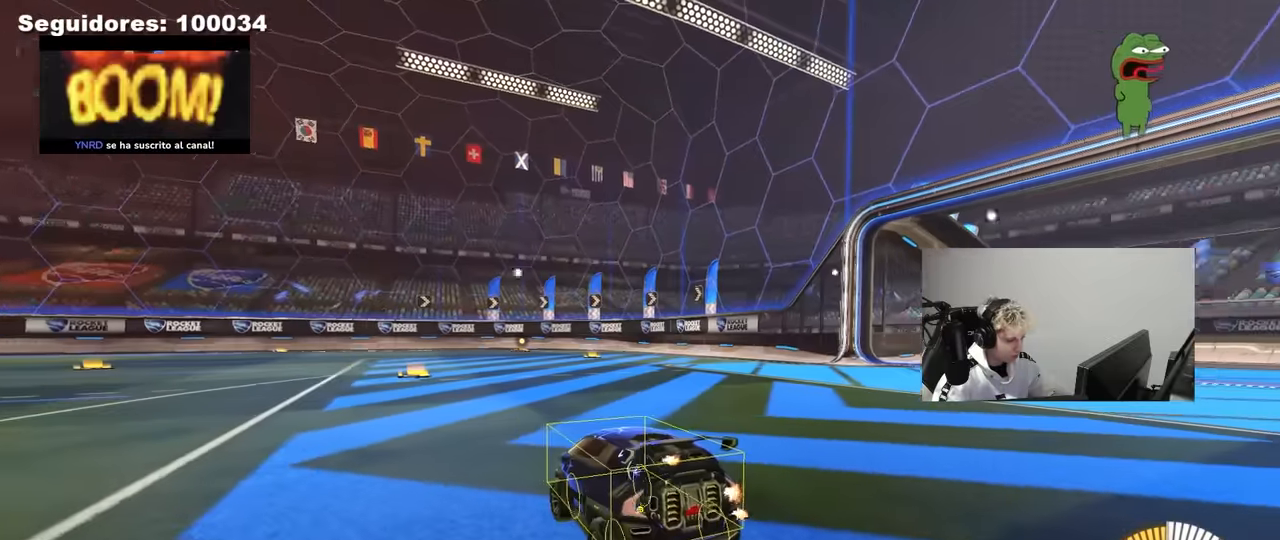
{"keys": [], "mouse": [], "mouse_move": "still", "events": [[500, "x", "up"]]}
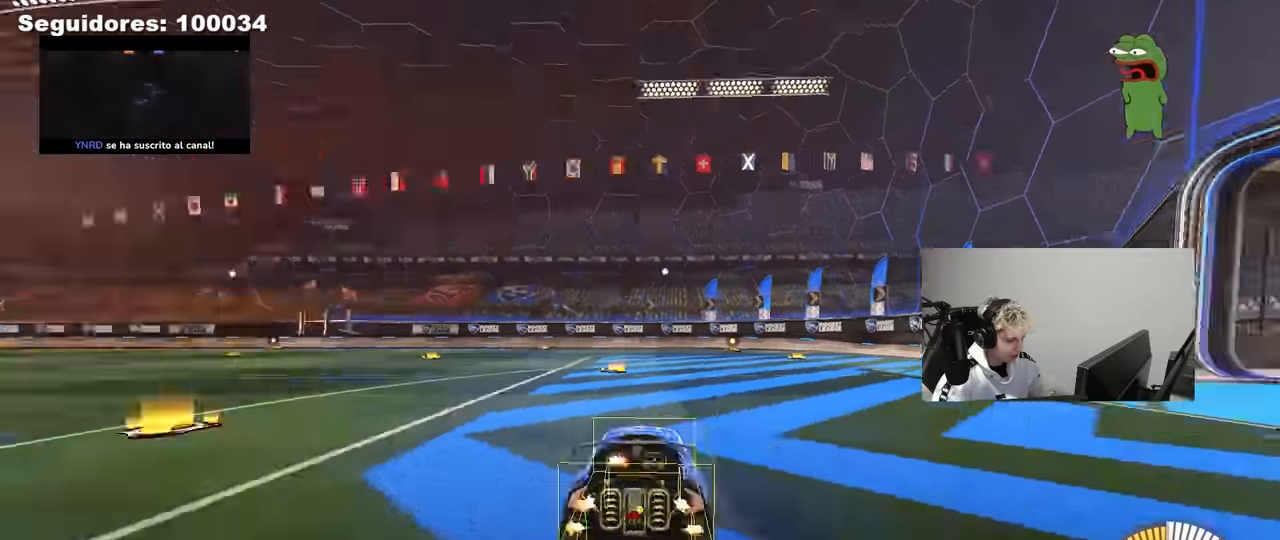
{"keys": ["z"], "mouse": [], "mouse_move": "still", "events": [[50, "z", "down"]]}
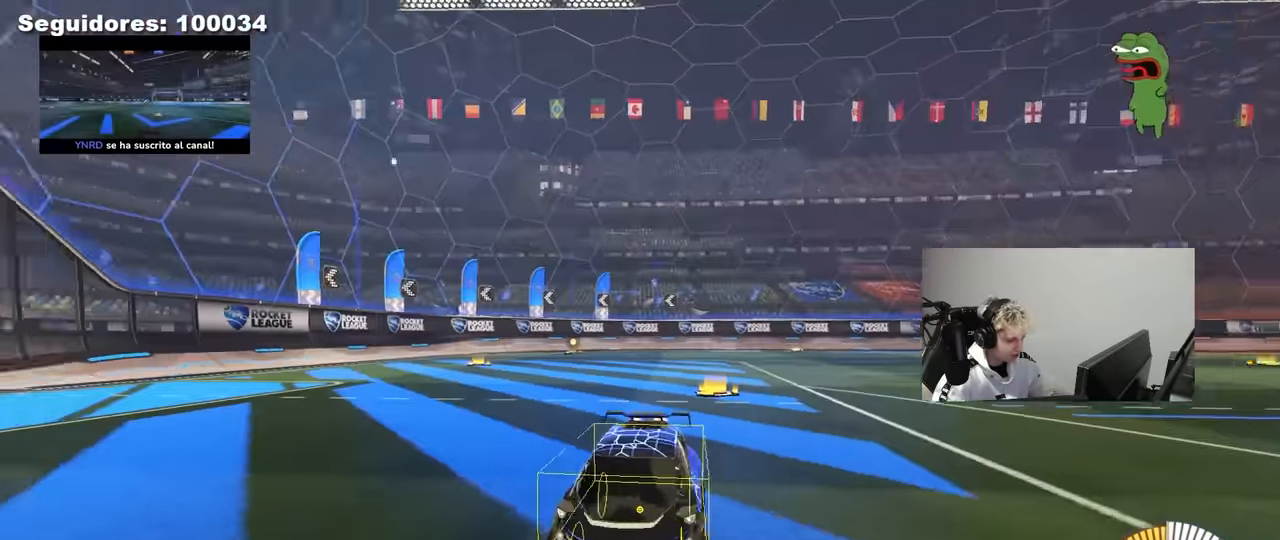
{"keys": ["x"], "mouse": [], "mouse_move": "still", "events": [[250, "x", "down"], [250, "z", "up"]]}
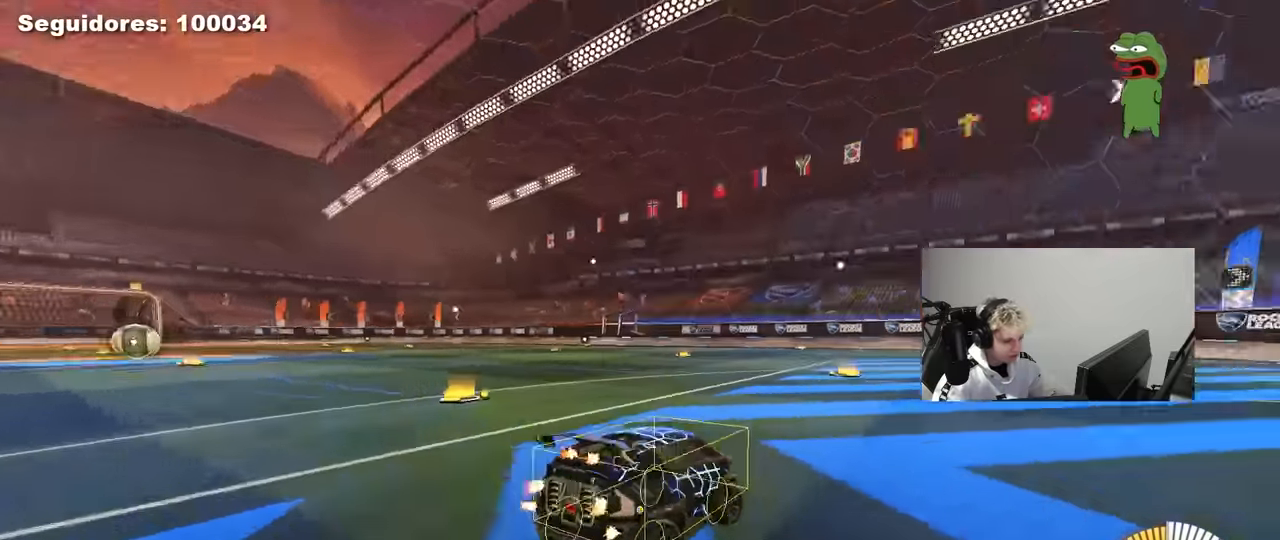
{"keys": [], "mouse": [], "mouse_move": "still", "events": [[116, "x", "up"], [116, "z", "down"], [267, "z", "up"]]}
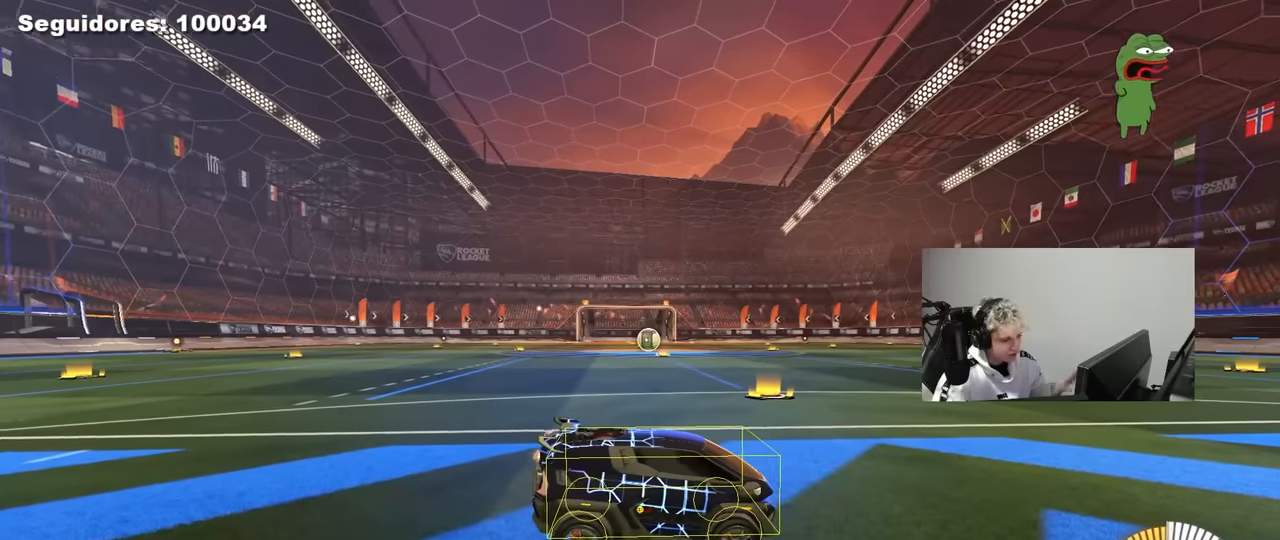
{"keys": [], "mouse": [], "mouse_move": "still", "events": []}
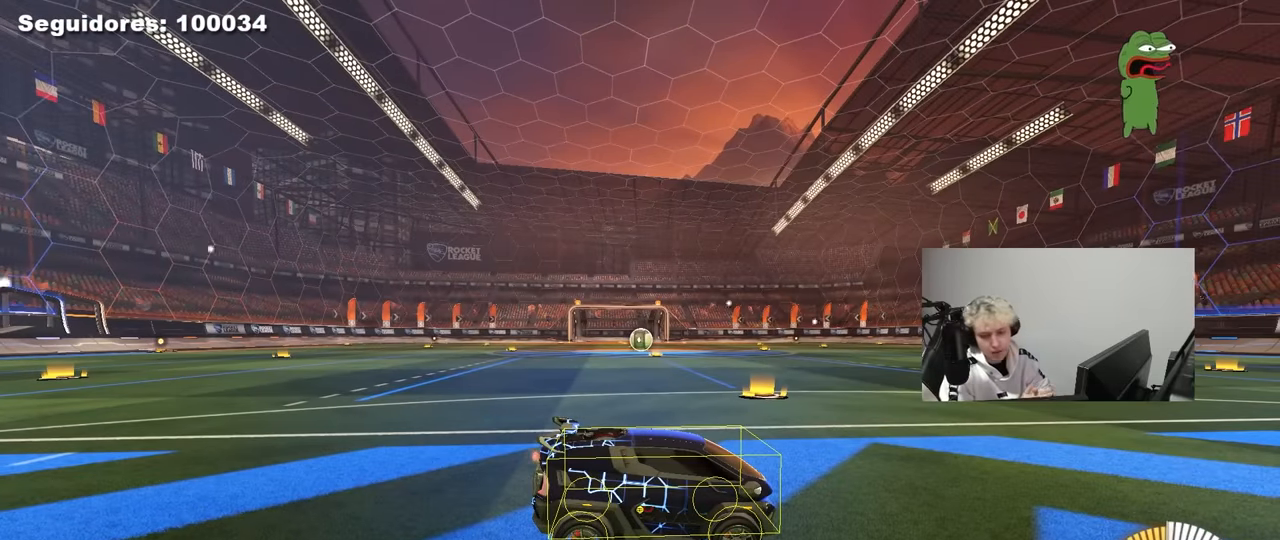
{"keys": [], "mouse": [], "mouse_move": "still", "events": []}
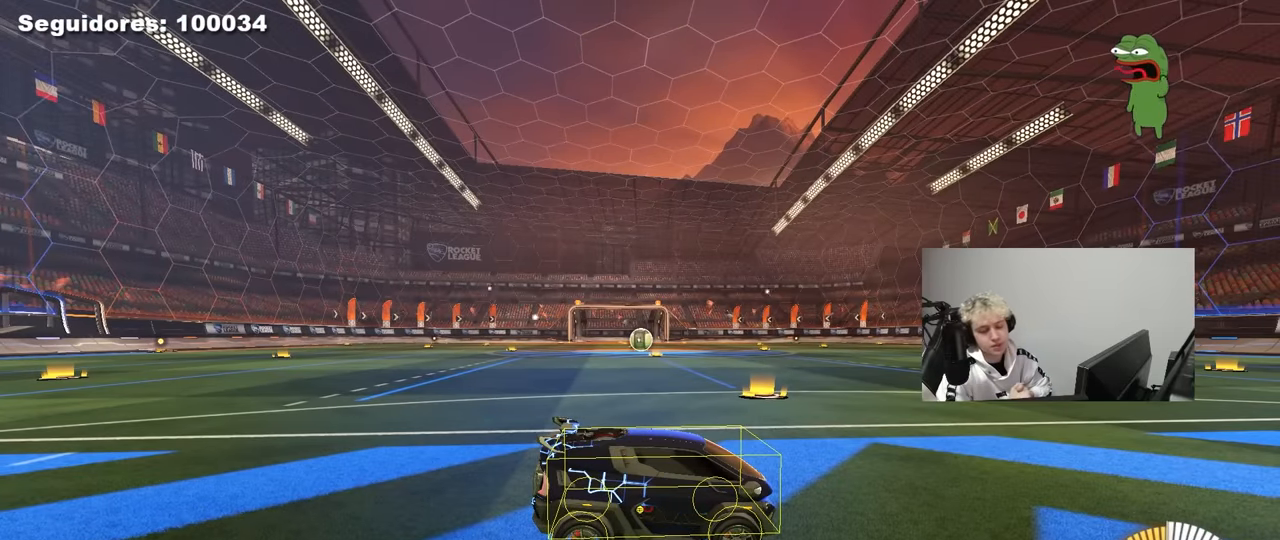
{"keys": [], "mouse": [], "mouse_move": "still", "events": []}
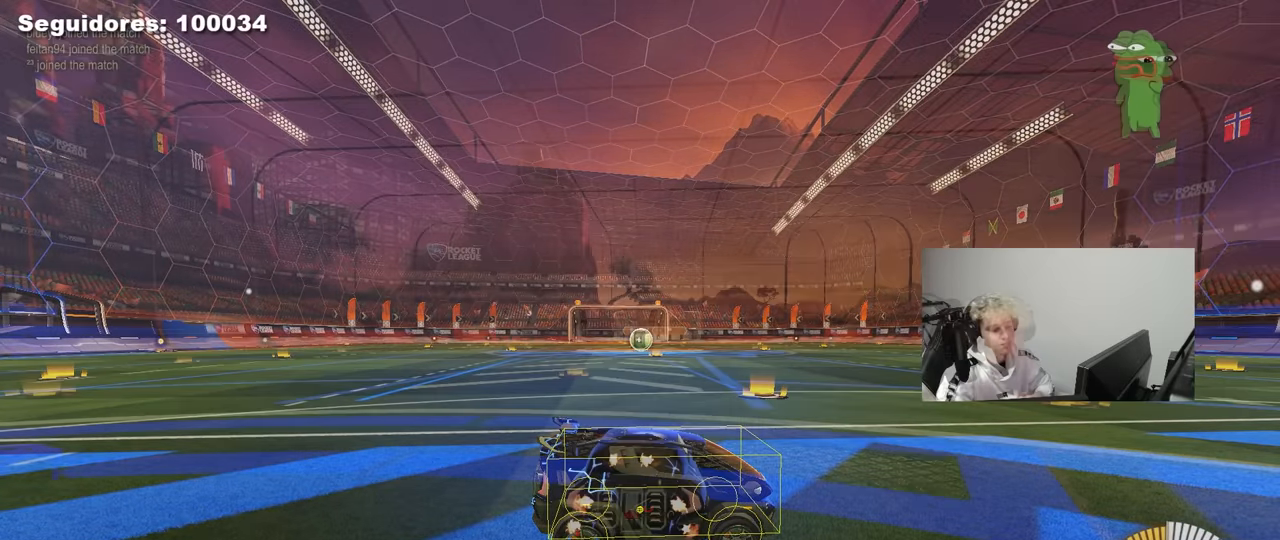
{"keys": [], "mouse": [], "mouse_move": "still", "events": []}
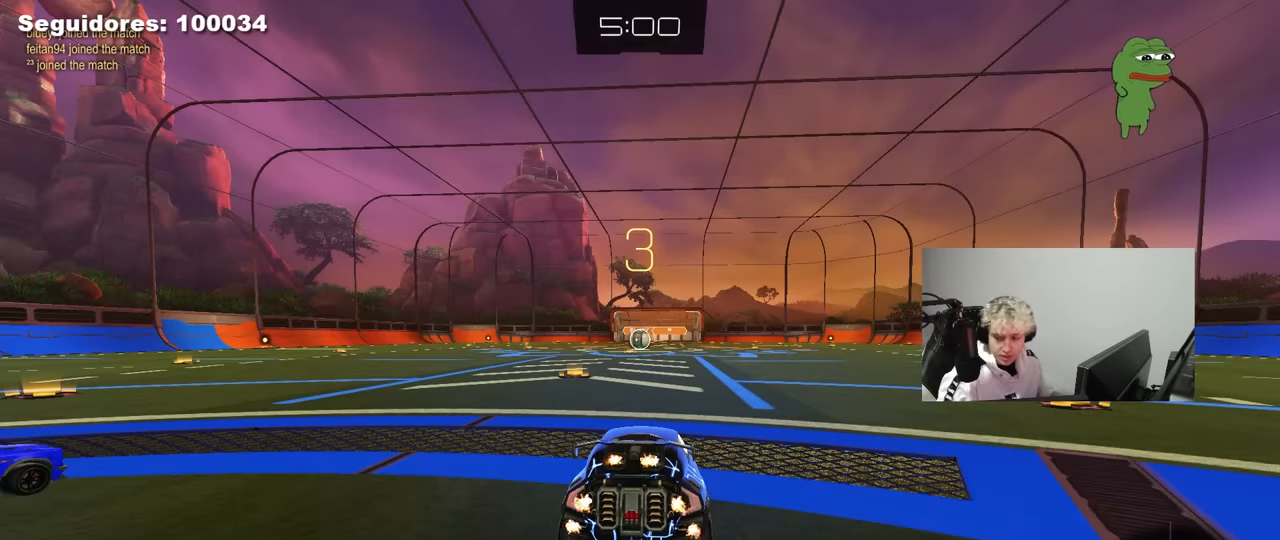
{"keys": [], "mouse": [], "mouse_move": "still", "events": []}
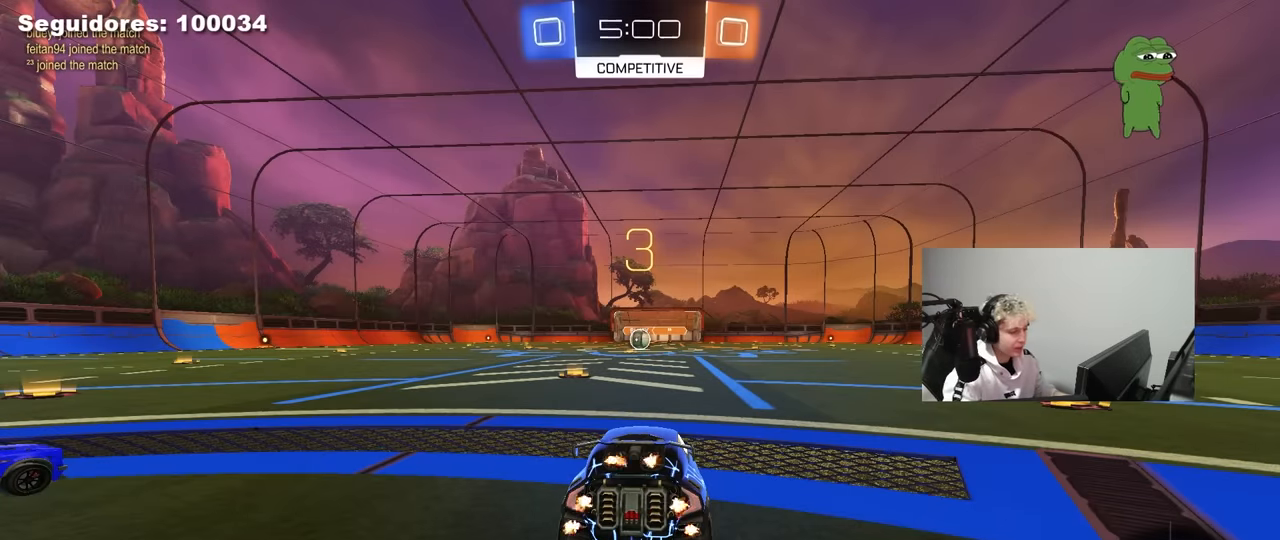
{"keys": ["tab"], "mouse": [], "mouse_move": "still", "events": [[350, "tab", "down"]]}
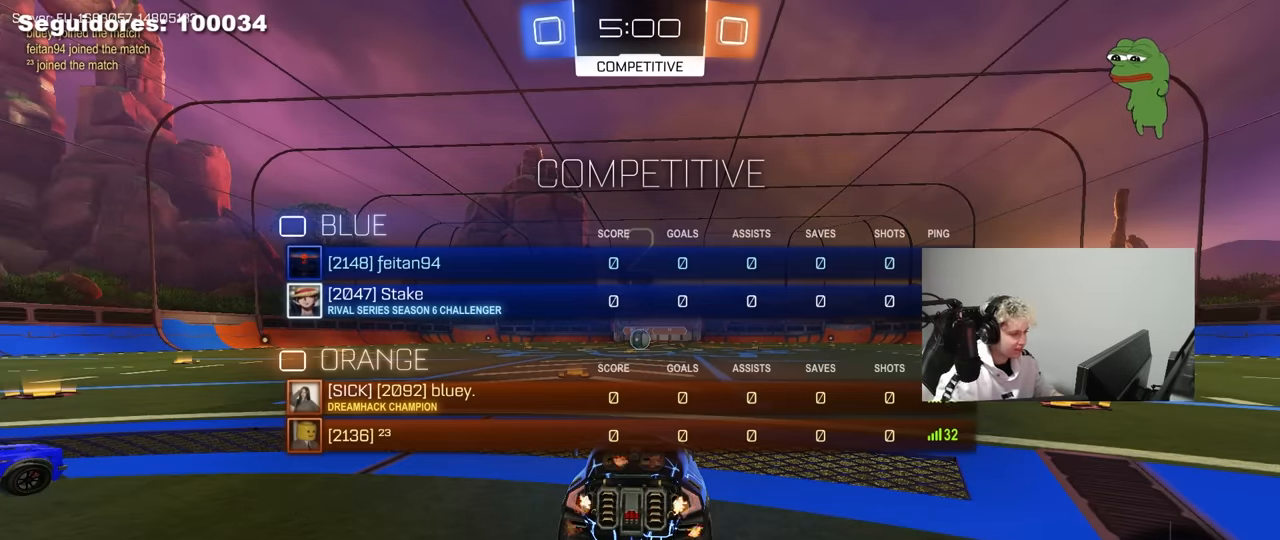
{"keys": [], "mouse": [], "mouse_move": "still", "events": [[134, "tab", "up"]]}
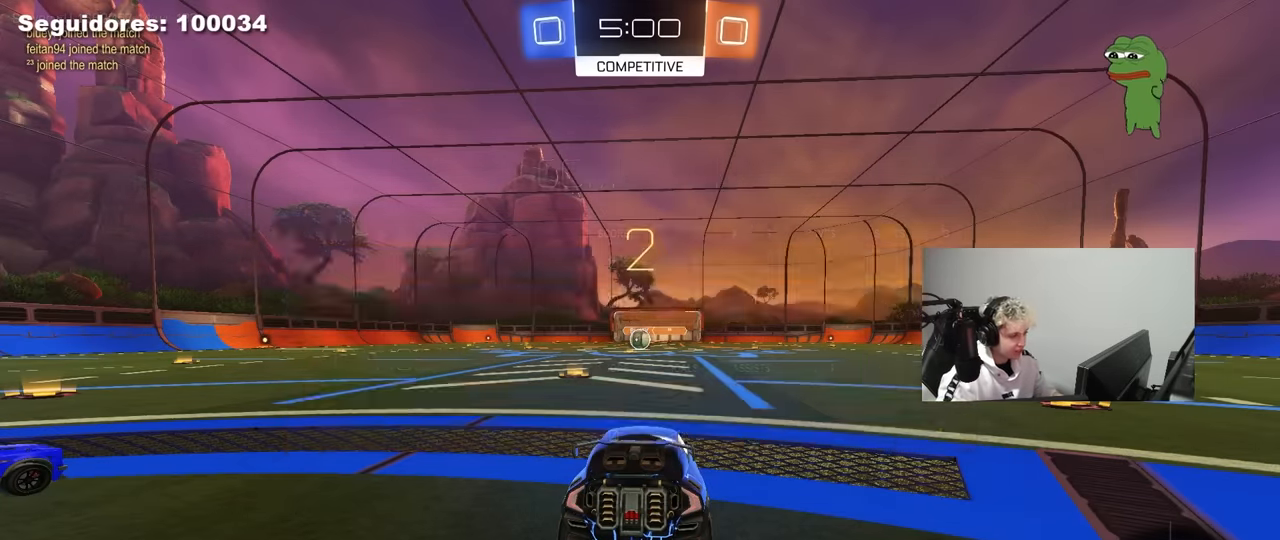
{"keys": ["tab"], "mouse": [], "mouse_move": "down", "events": [[50, "tab", "down"], [100, "space", "down"], [284, "space", "up"]]}
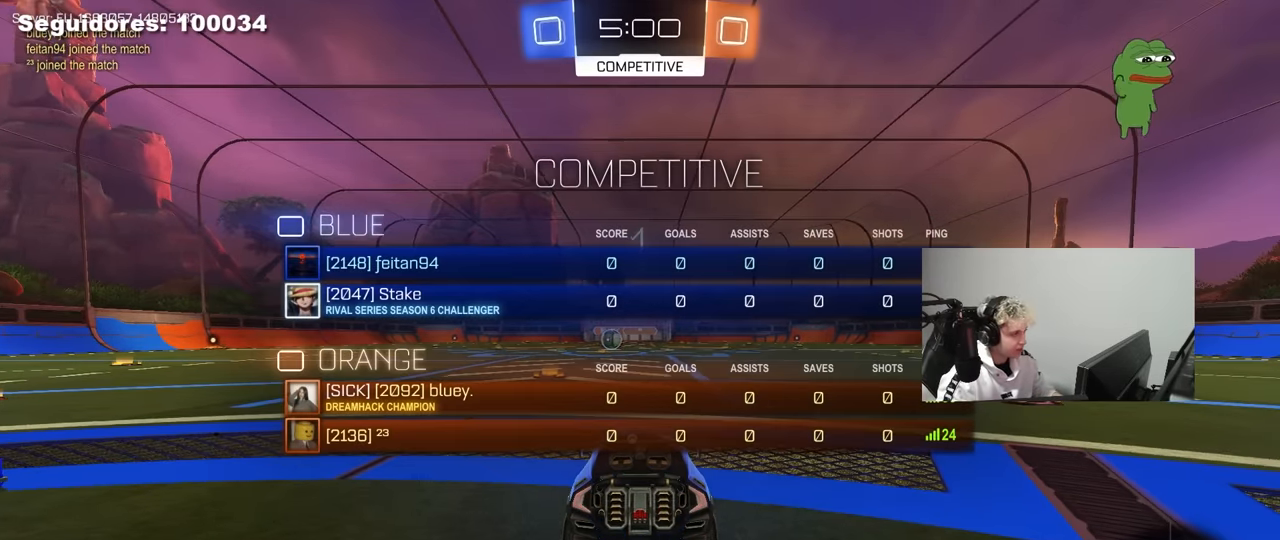
{"keys": ["w"], "mouse": [], "mouse_move": "up", "events": [[67, "tab", "up"], [67, "w", "down"]]}
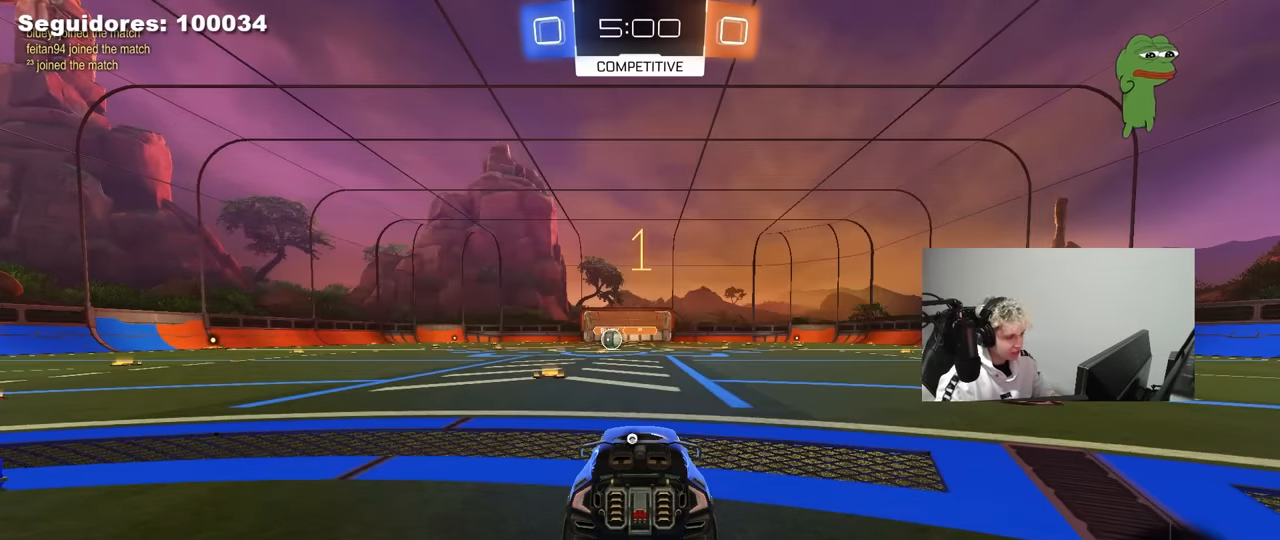
{"keys": ["w"], "mouse": [], "mouse_move": "still", "events": []}